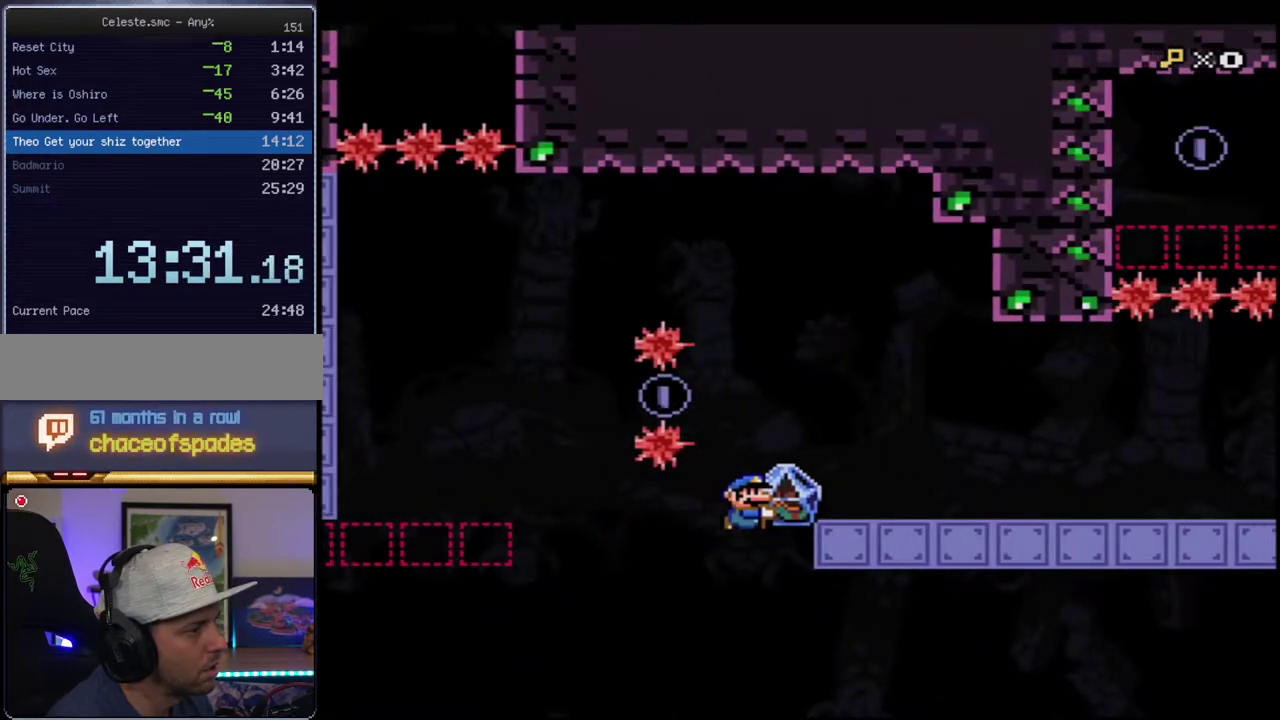
Gameplay with a controller (Nintendo layout); each line is a JSON object with the inputs held at the frame after it. "events" lists button and stick changes between this image and that frame as [ms after this image, input, new state], when the widget could be followed in between. Not read: L3 R3.
{"buttons": ["Y", "DPAD_LEFT"], "events": [[250, "R1", "up"], [350, "B", "up"], [467, "DPAD_LEFT", "down"]]}
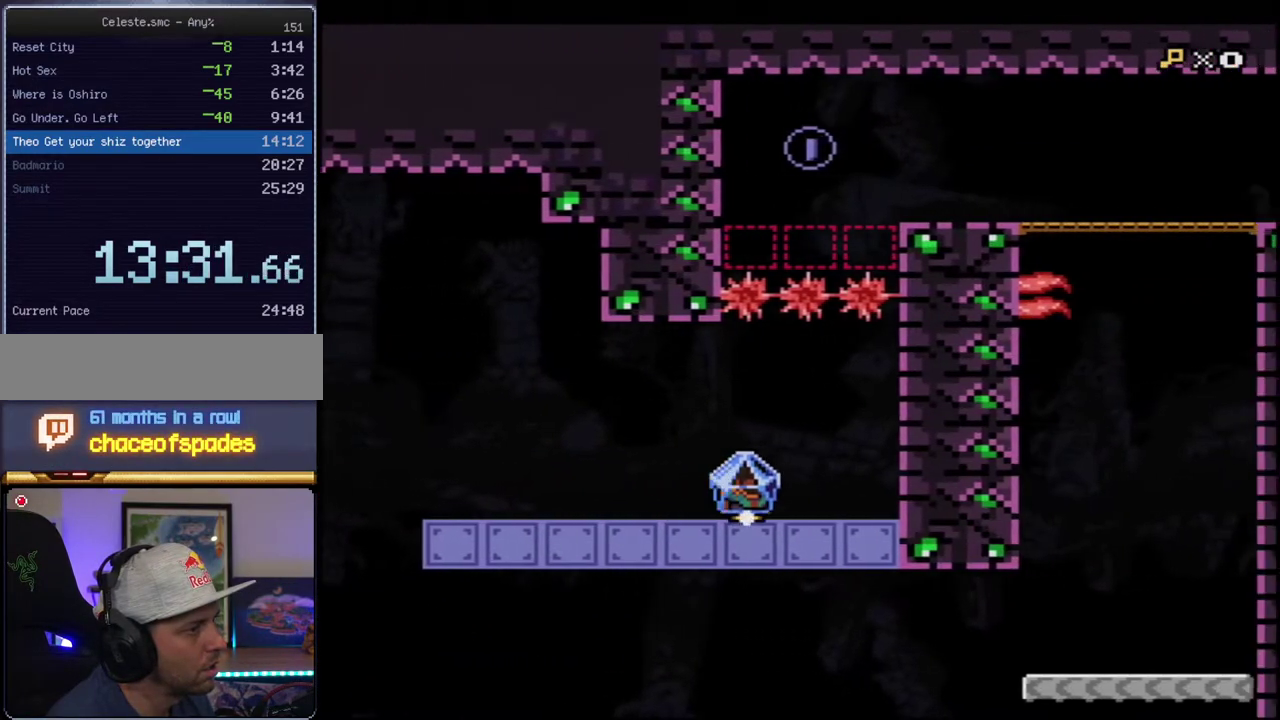
{"buttons": ["Y", "DPAD_UP"], "events": [[167, "DPAD_LEFT", "up"], [167, "DPAD_RIGHT", "down"], [250, "DPAD_RIGHT", "up"], [250, "DPAD_UP", "down"], [383, "Y", "up"], [467, "Y", "down"]]}
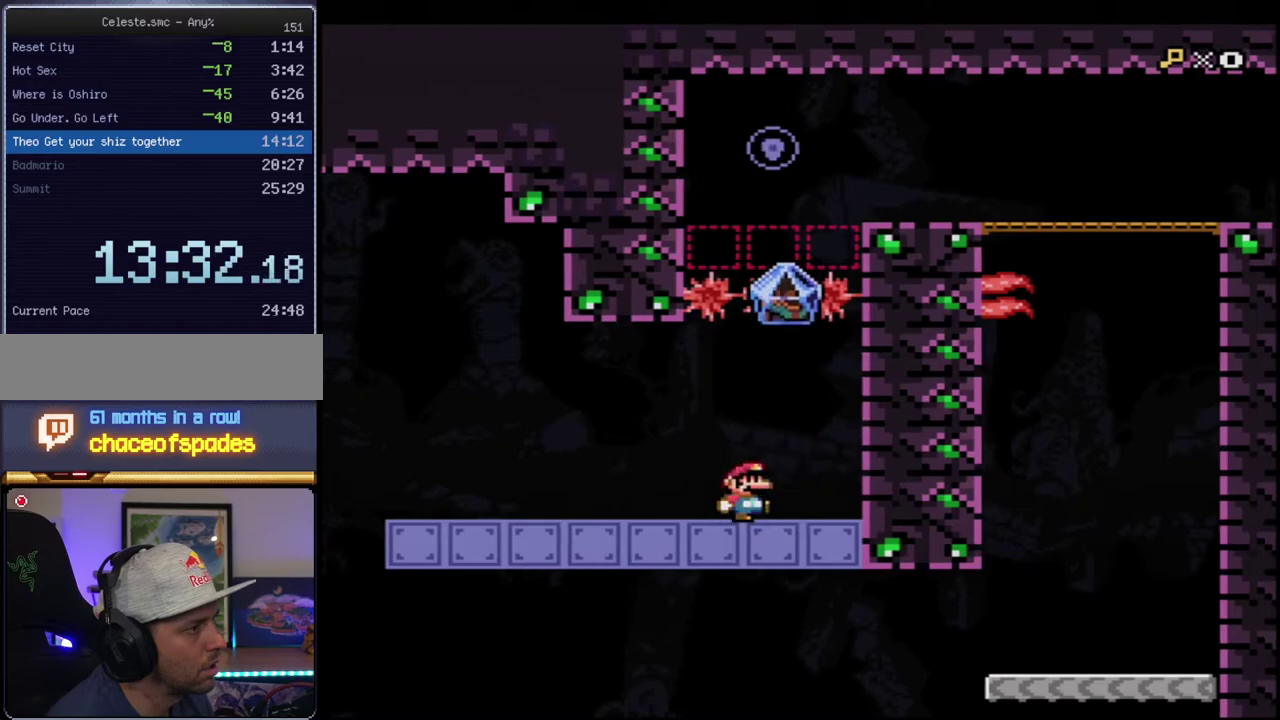
{"buttons": ["Y", "DPAD_UP", "DPAD_RIGHT"], "events": [[67, "DPAD_UP", "up"], [217, "DPAD_RIGHT", "down"], [383, "DPAD_RIGHT", "up"], [467, "DPAD_UP", "down"], [500, "DPAD_RIGHT", "down"]]}
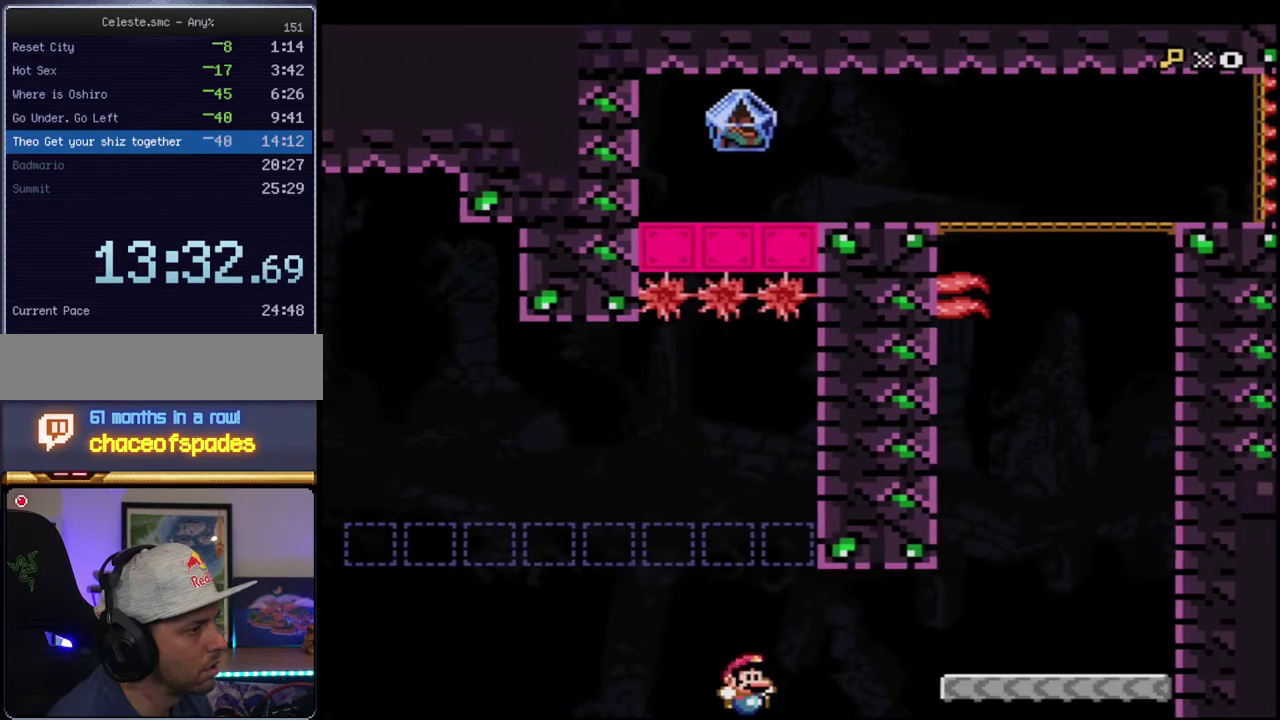
{"buttons": ["Y"], "events": [[100, "R1", "down"], [167, "DPAD_RIGHT", "up"], [167, "R1", "up"], [183, "DPAD_UP", "up"], [317, "DPAD_LEFT", "down"], [467, "DPAD_LEFT", "up"]]}
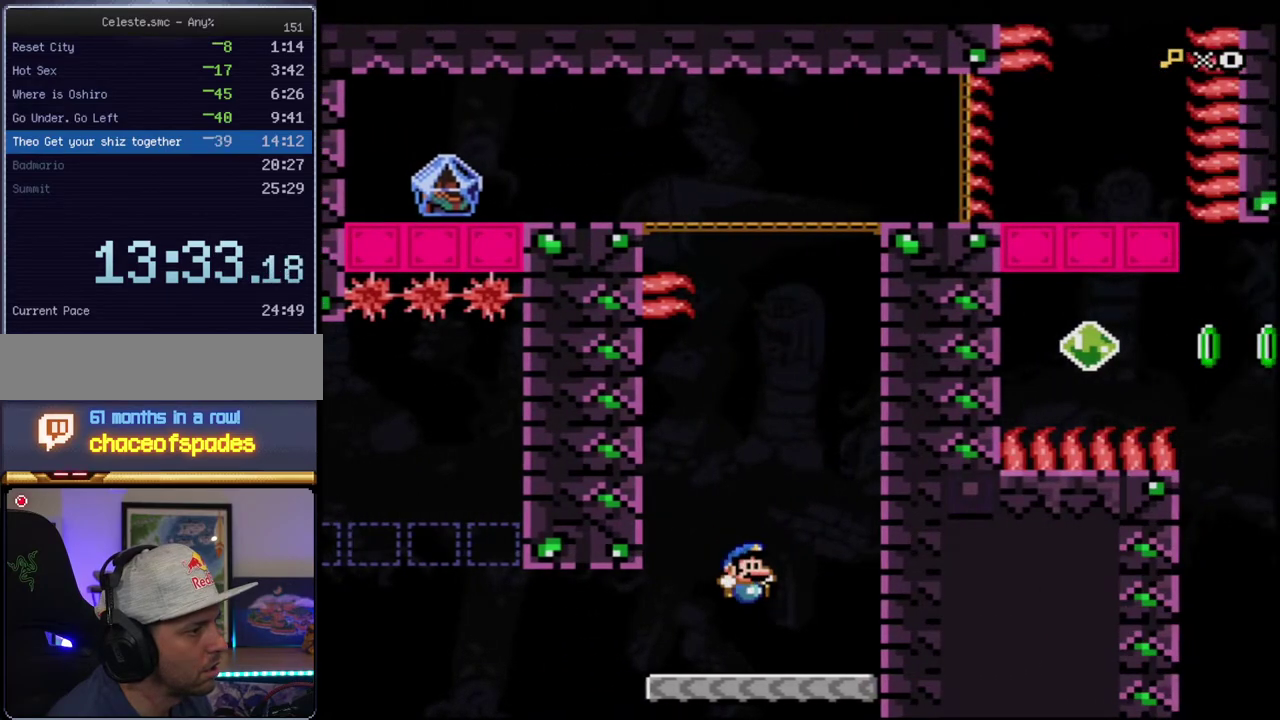
{"buttons": ["Y", "DPAD_RIGHT"], "events": [[33, "DPAD_RIGHT", "down"], [250, "B", "down"], [433, "B", "up"]]}
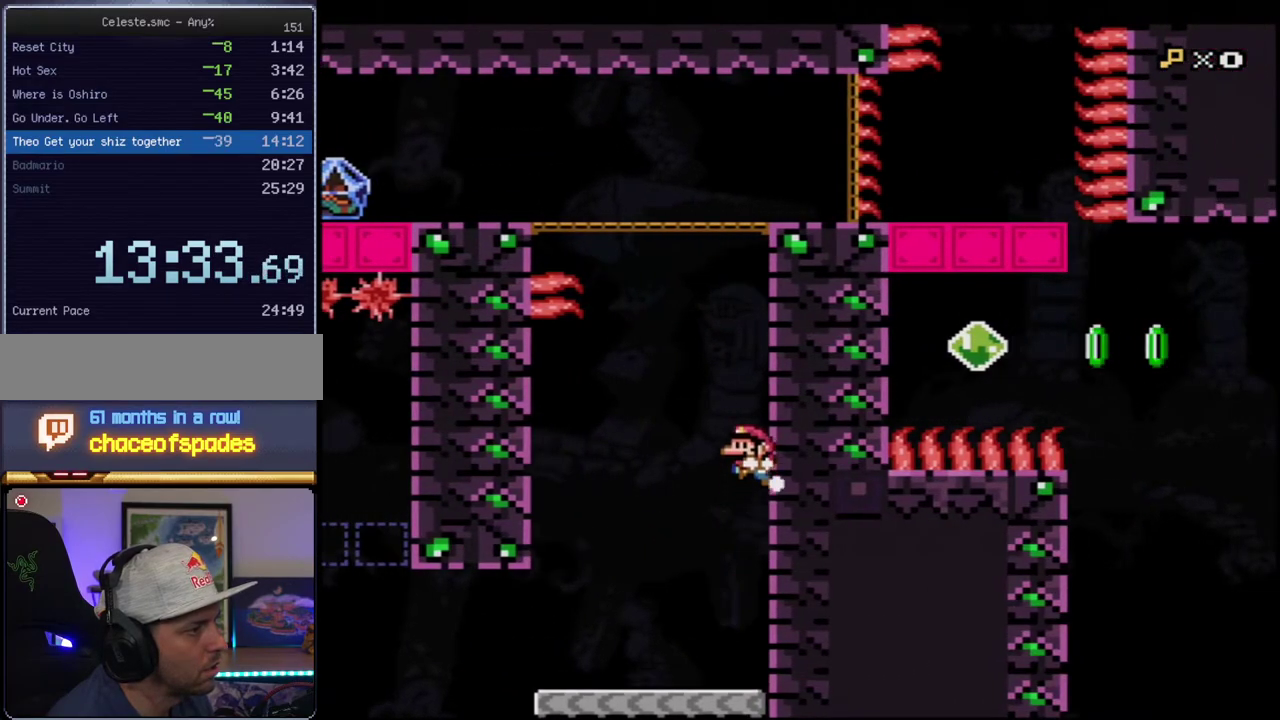
{"buttons": ["B", "Y", "DPAD_LEFT"], "events": [[33, "DPAD_UP", "down"], [67, "B", "down"], [67, "DPAD_RIGHT", "up"], [250, "R1", "down"], [350, "DPAD_LEFT", "down"], [417, "DPAD_UP", "up"], [467, "R1", "up"]]}
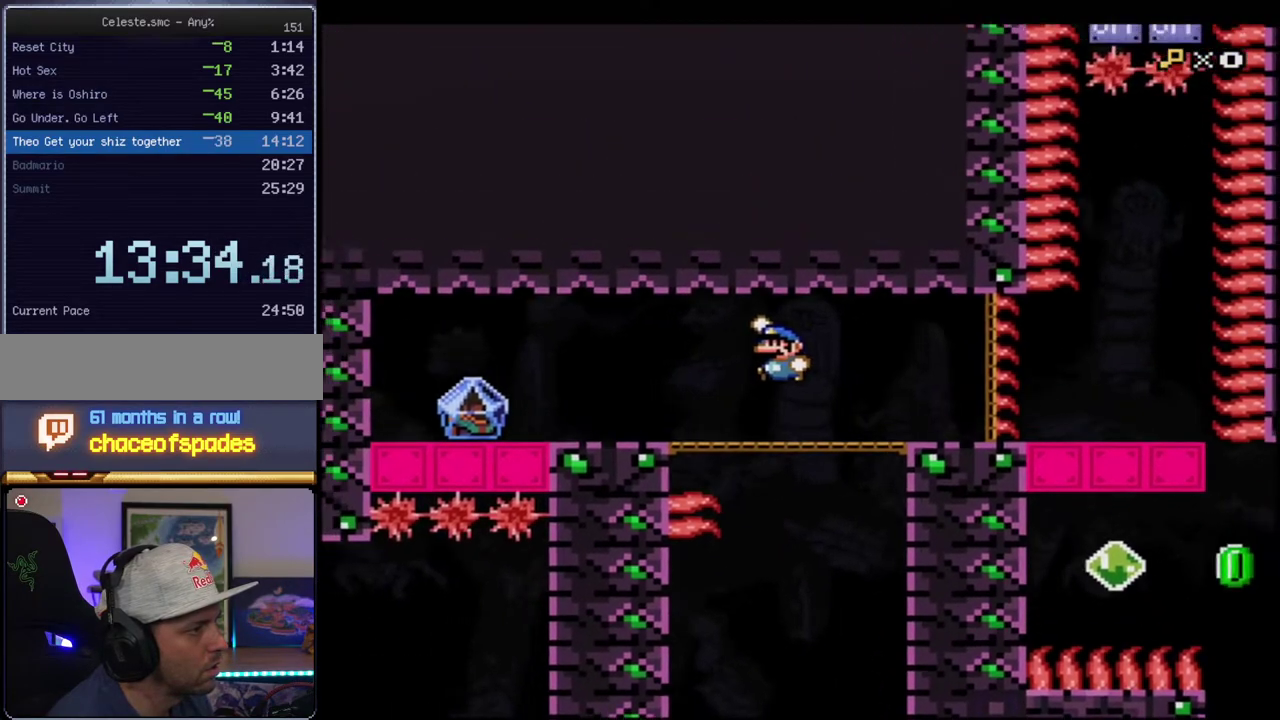
{"buttons": ["Y"], "events": [[100, "B", "up"], [417, "R1", "down"], [500, "DPAD_LEFT", "up"], [500, "R1", "up"]]}
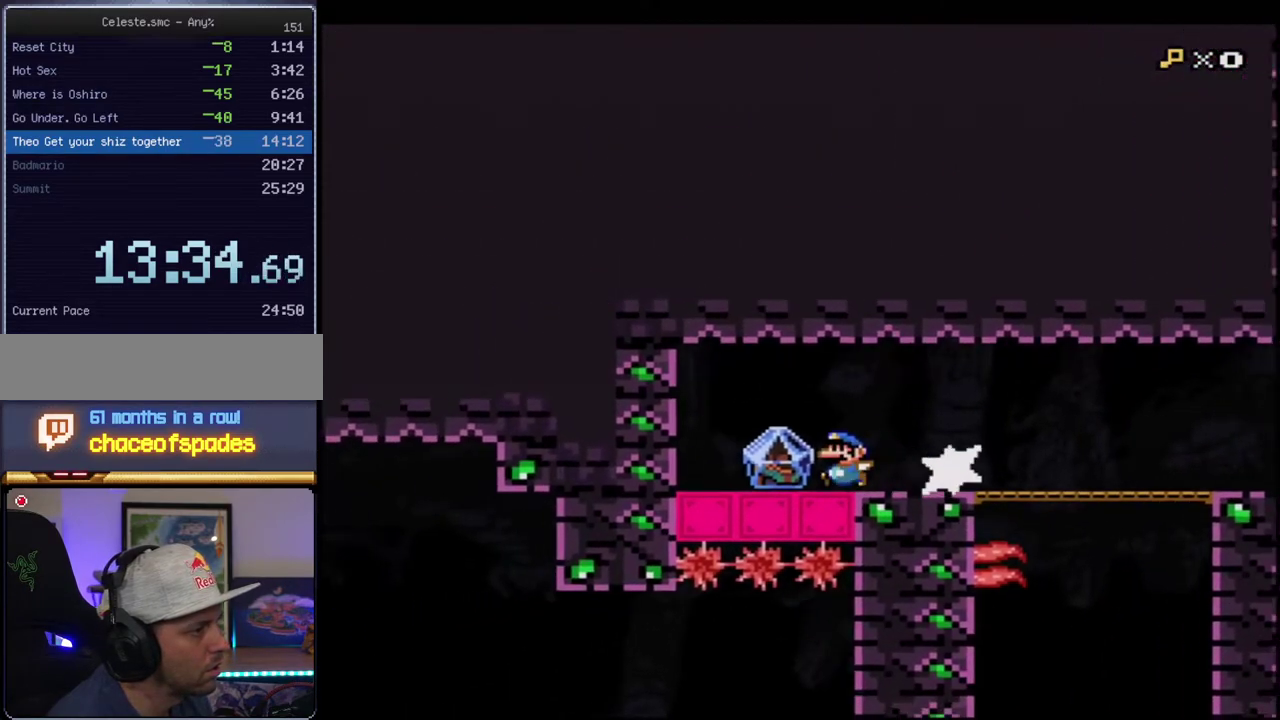
{"buttons": ["Y", "R1", "DPAD_RIGHT"], "events": [[67, "DPAD_RIGHT", "down"], [200, "R1", "down"], [283, "R1", "up"], [467, "R1", "down"]]}
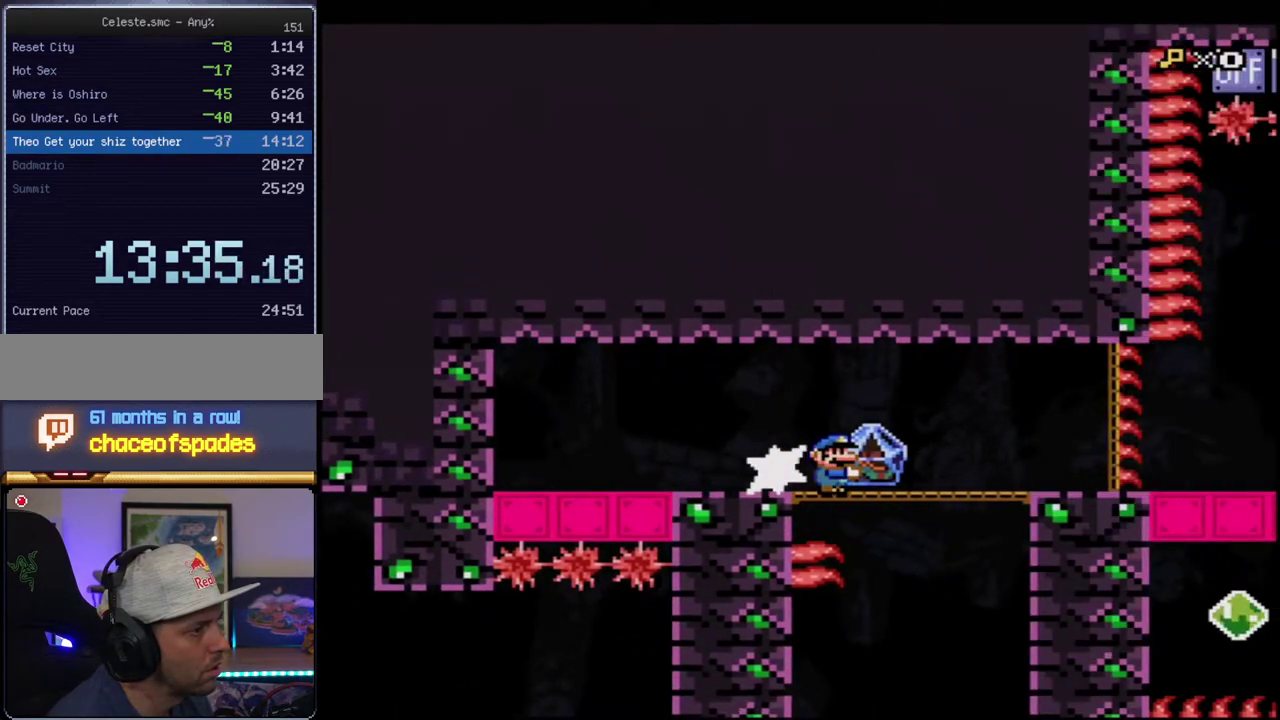
{"buttons": ["Y", "DPAD_LEFT"], "events": [[100, "R1", "up"], [417, "DPAD_RIGHT", "up"], [433, "DPAD_LEFT", "down"]]}
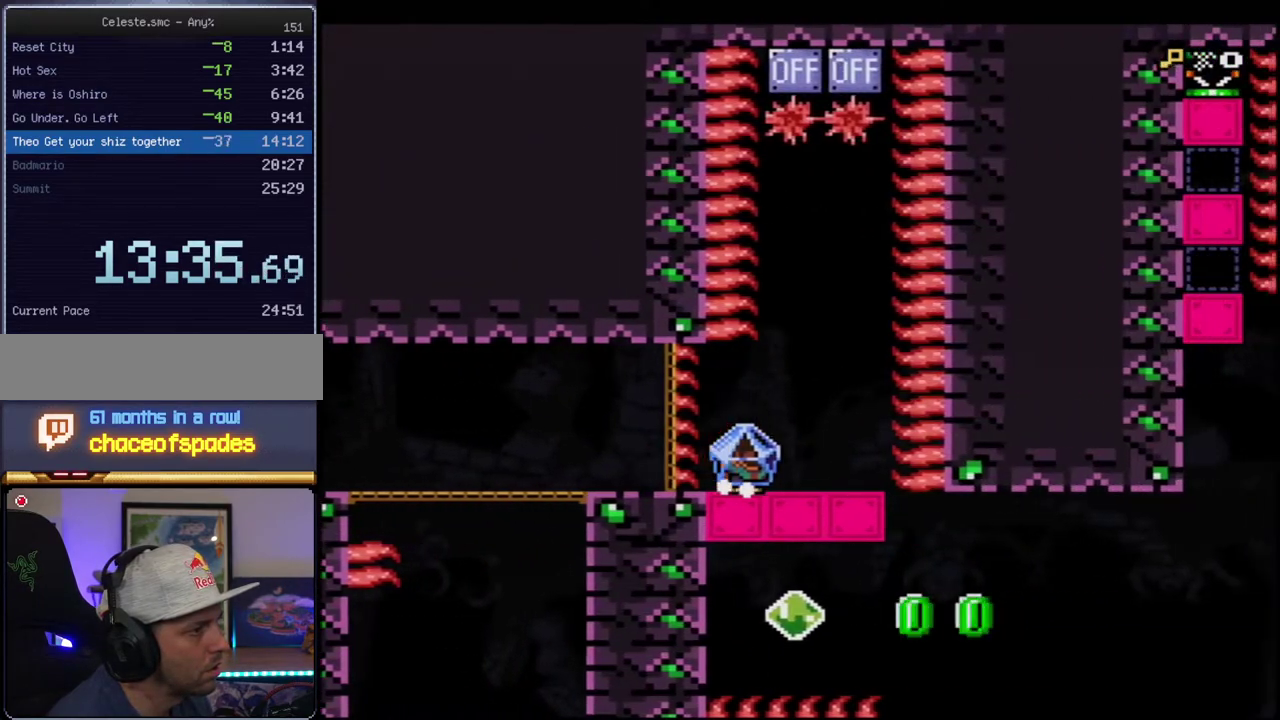
{"buttons": ["Y"], "events": [[100, "DPAD_LEFT", "up"], [150, "DPAD_RIGHT", "down"], [317, "DPAD_RIGHT", "up"]]}
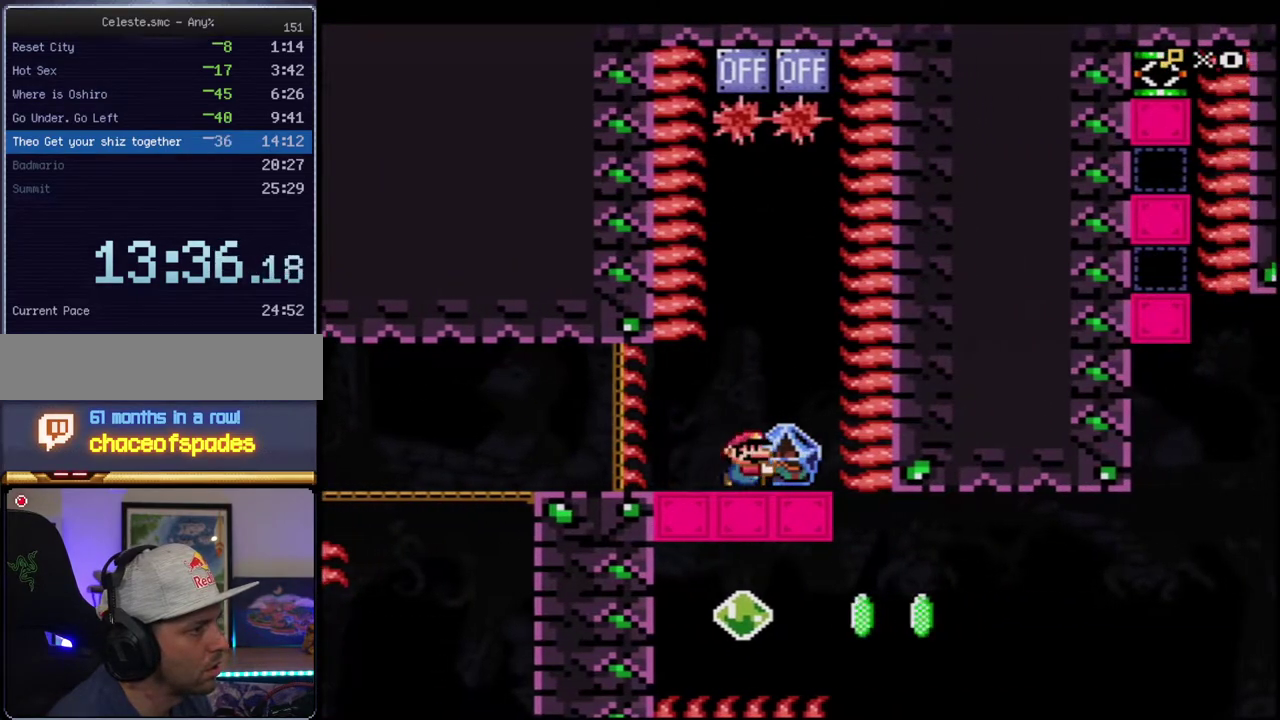
{"buttons": ["Y", "DPAD_UP"], "events": [[133, "DPAD_UP", "down"]]}
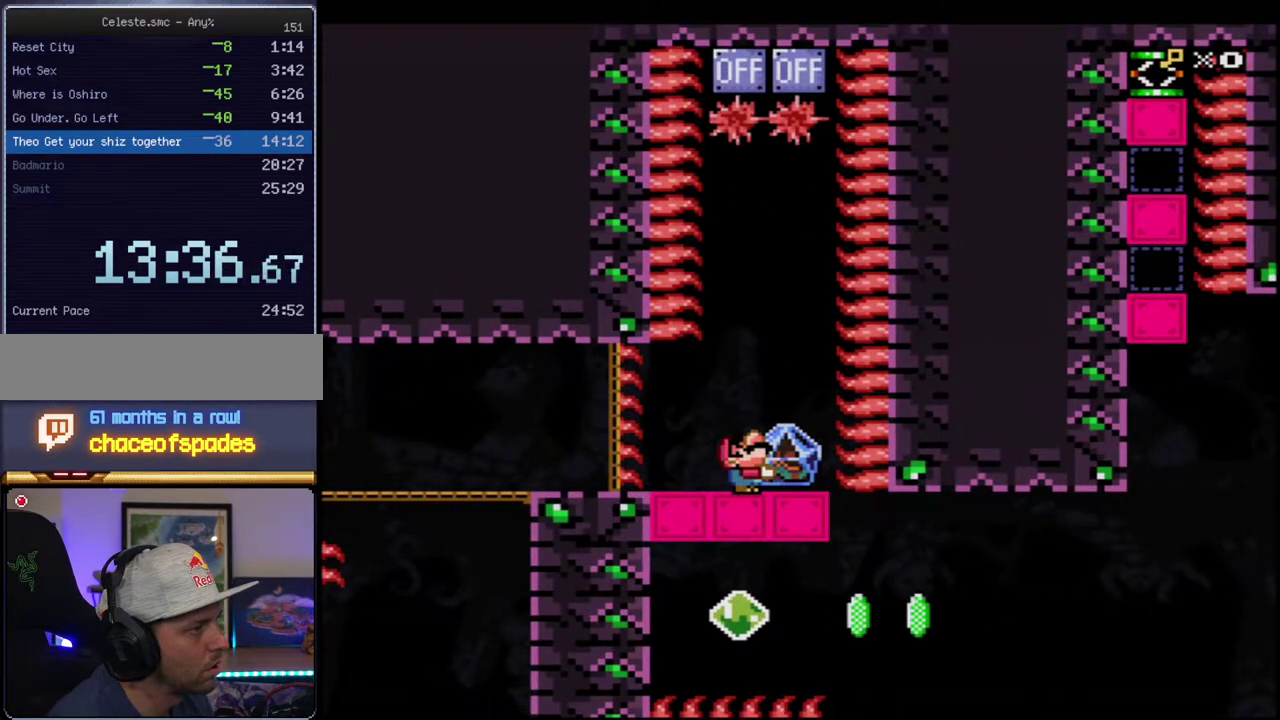
{"buttons": ["Y", "DPAD_UP"], "events": [[167, "Y", "up"], [250, "Y", "down"]]}
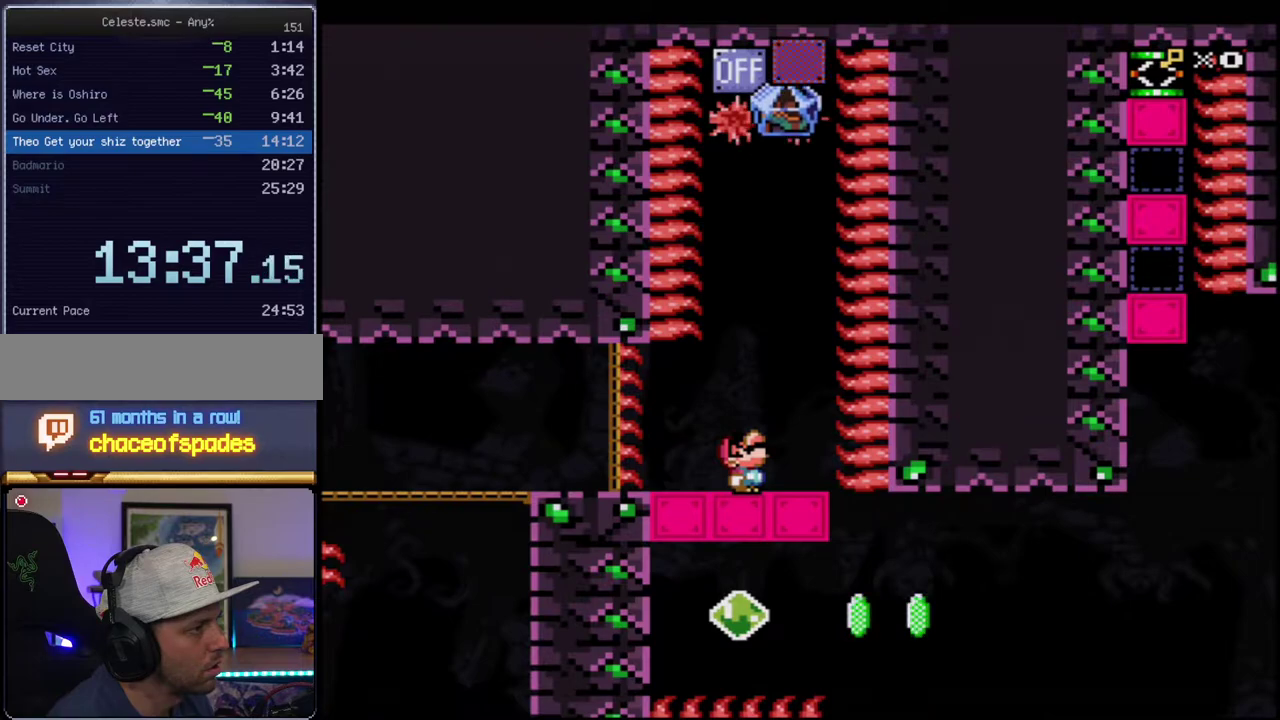
{"buttons": ["B", "DPAD_UP"], "events": [[67, "B", "down"], [500, "Y", "up"]]}
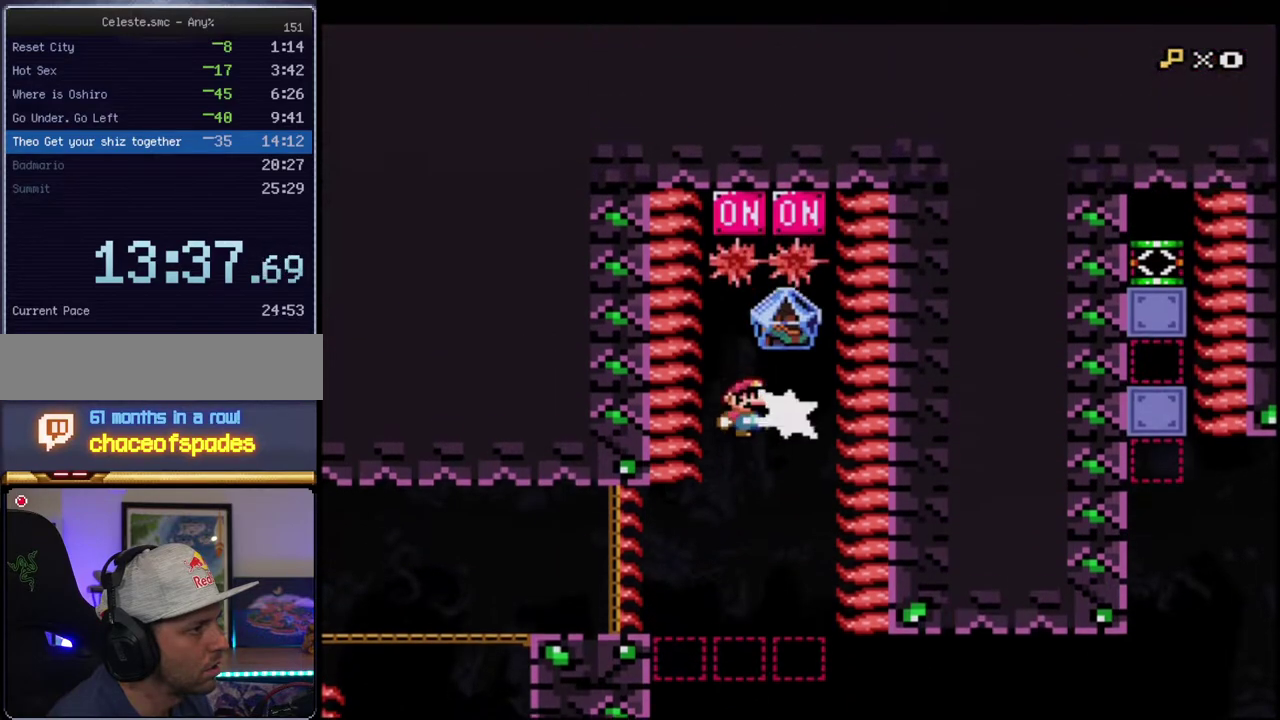
{"buttons": ["Y", "DPAD_UP"], "events": [[100, "Y", "down"], [350, "B", "up"]]}
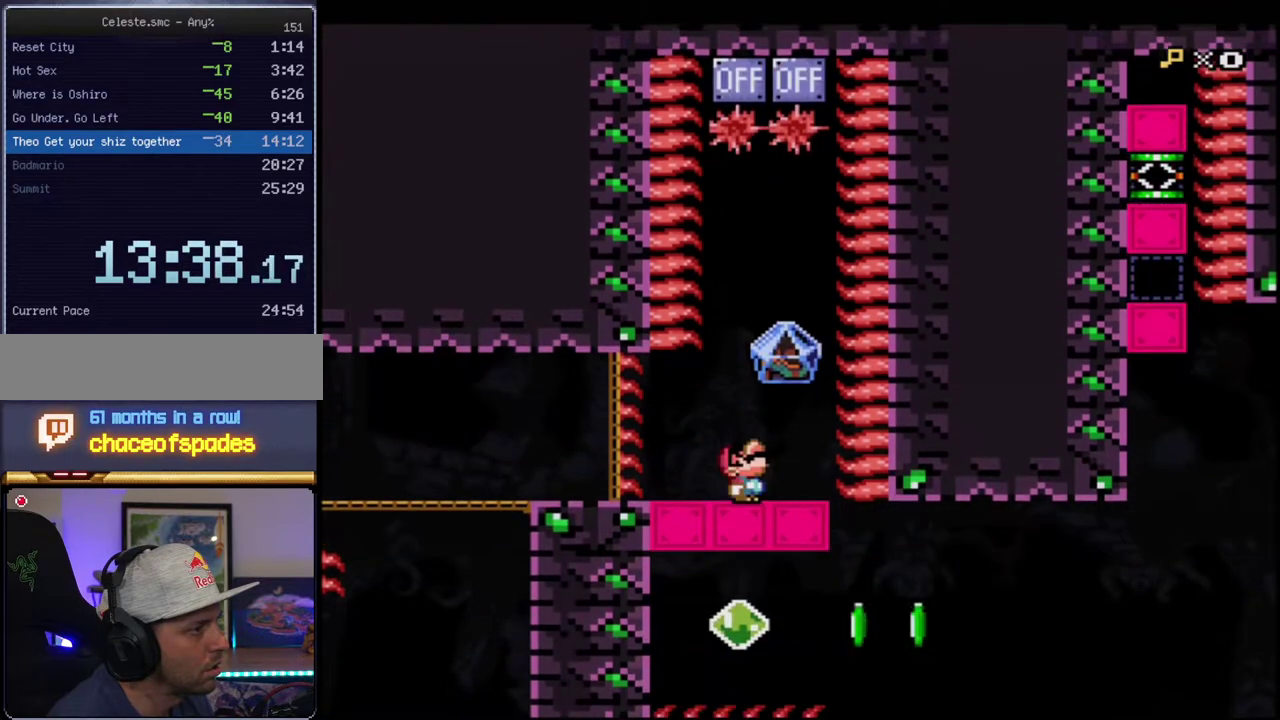
{"buttons": ["Y", "DPAD_UP"], "events": [[350, "Y", "up"], [467, "Y", "down"]]}
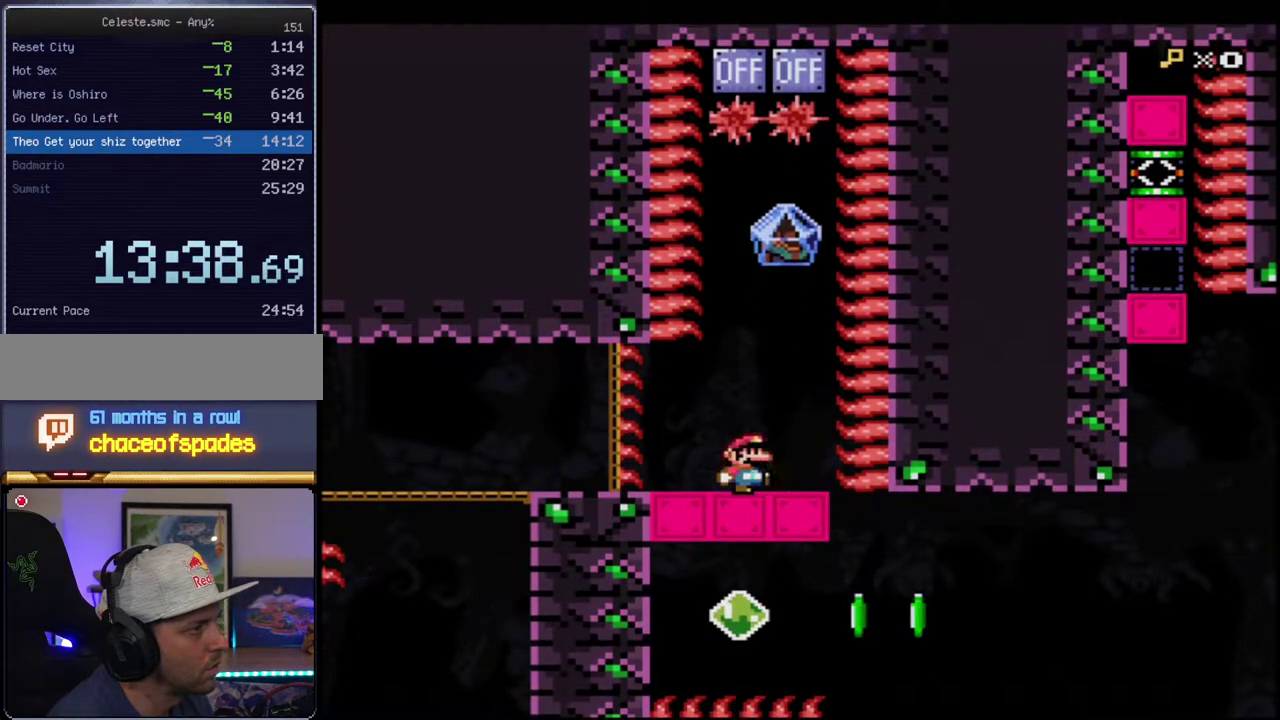
{"buttons": ["B", "Y", "DPAD_UP"], "events": [[283, "B", "down"]]}
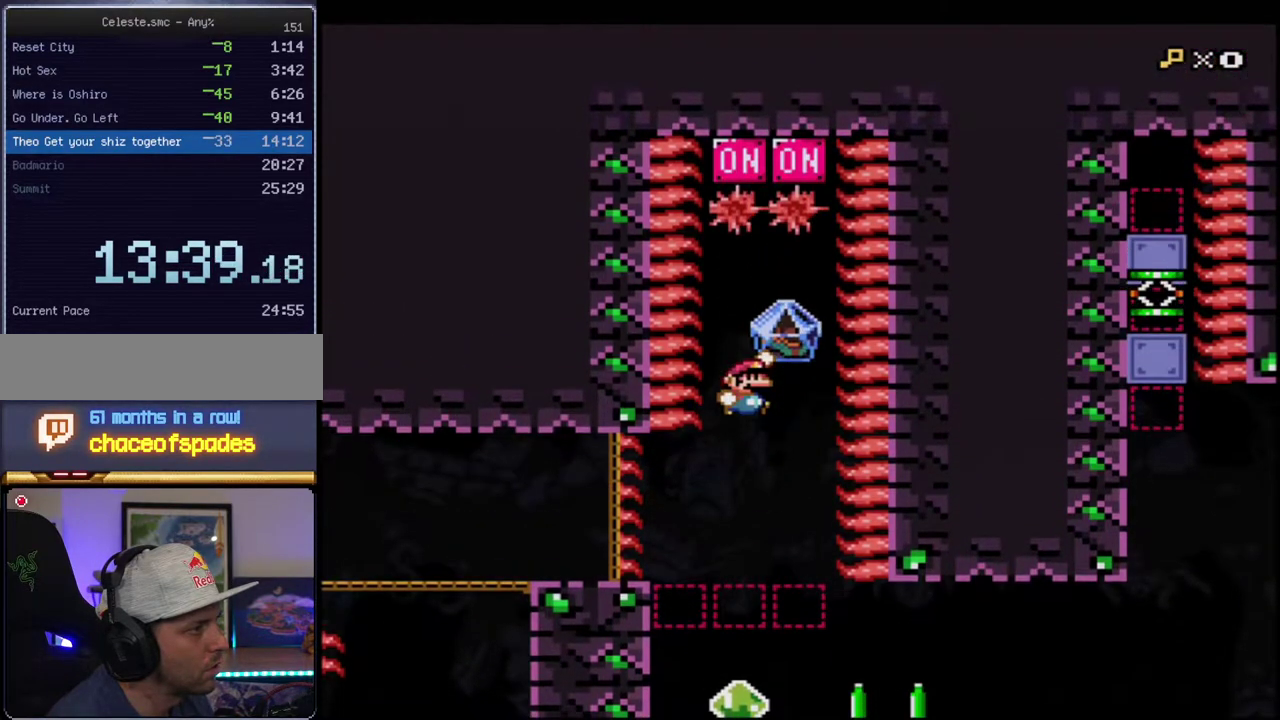
{"buttons": ["Y", "DPAD_UP"], "events": [[250, "Y", "up"], [433, "B", "up"], [433, "Y", "down"]]}
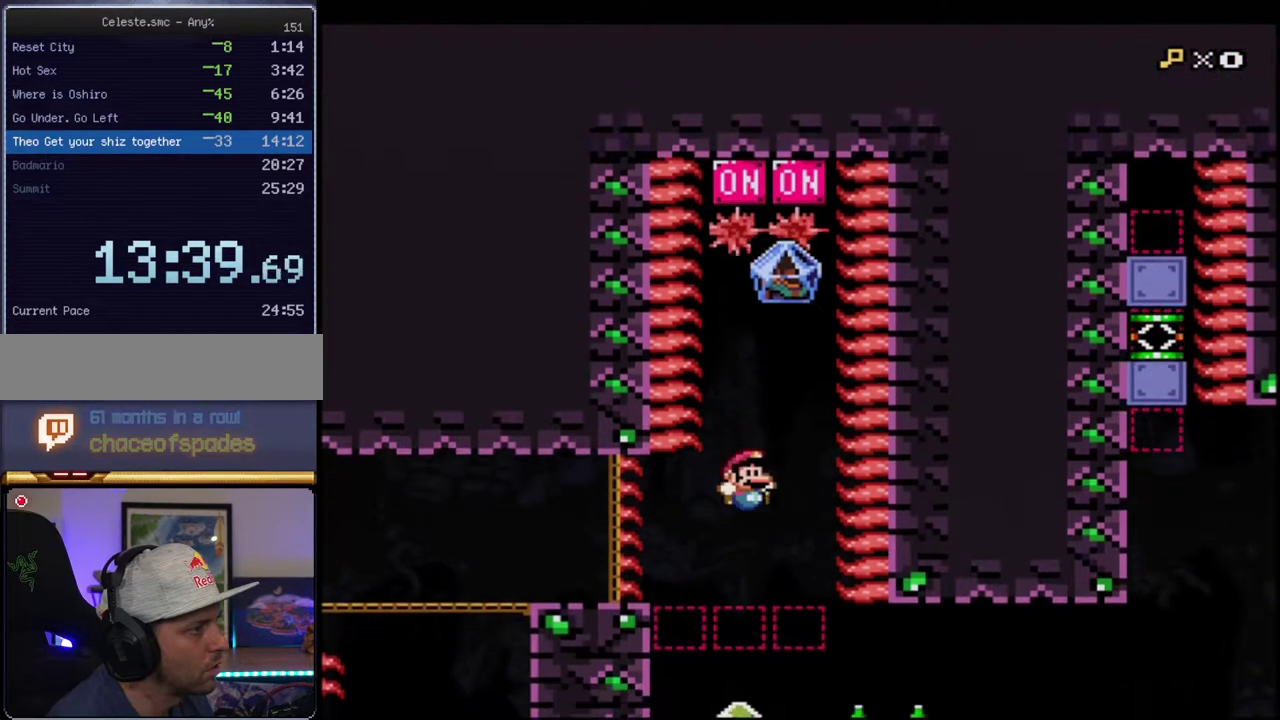
{"buttons": ["Y", "DPAD_UP"], "events": []}
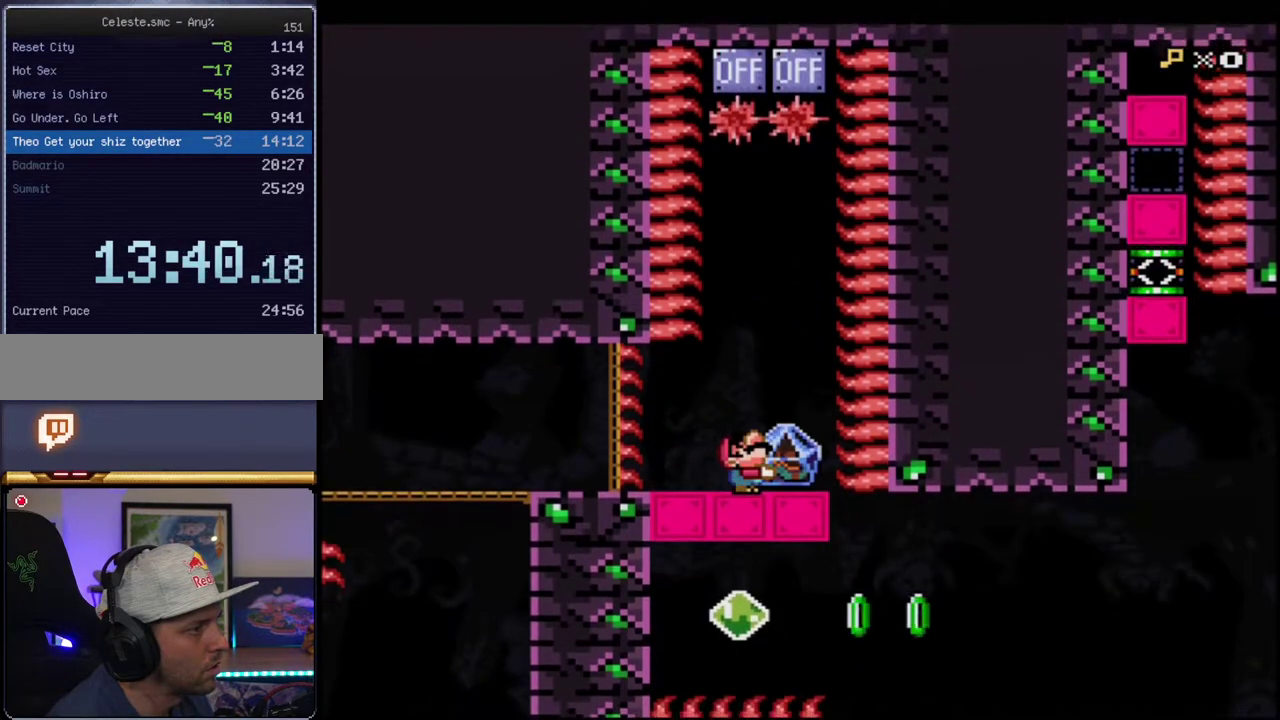
{"buttons": ["DPAD_UP"], "events": [[500, "Y", "up"]]}
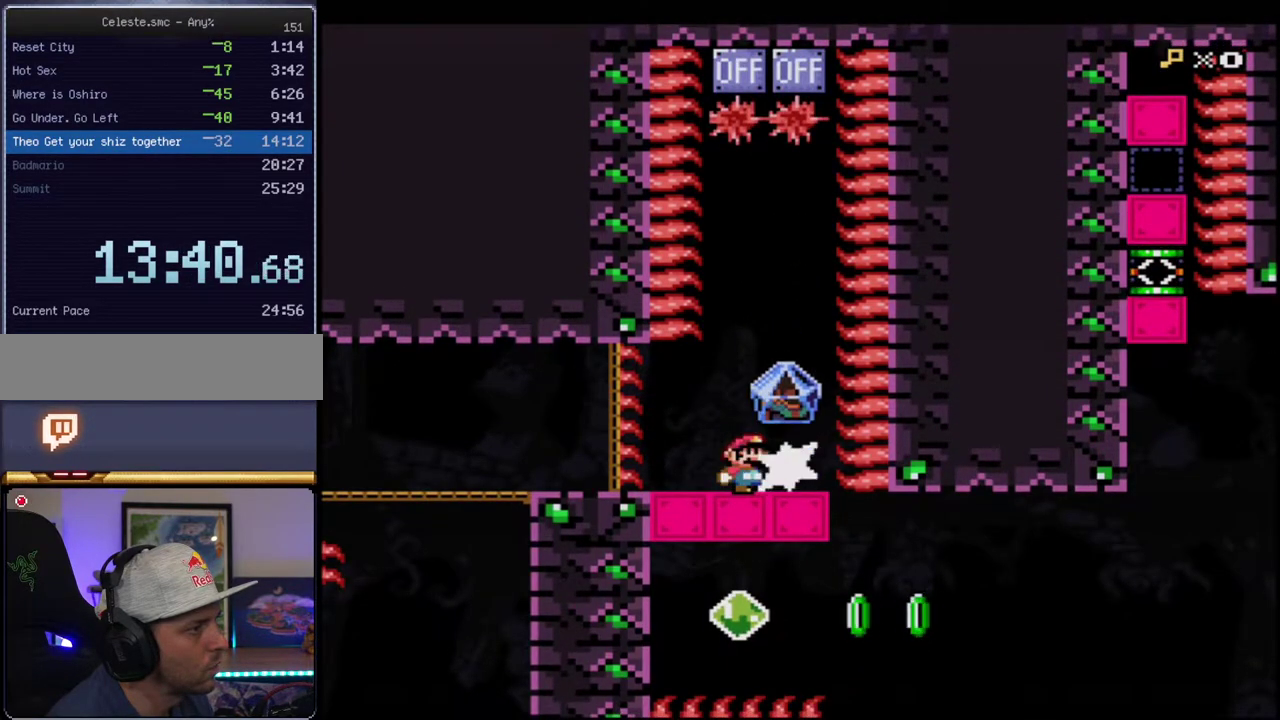
{"buttons": ["B", "Y", "DPAD_UP"], "events": [[100, "Y", "down"], [383, "B", "down"]]}
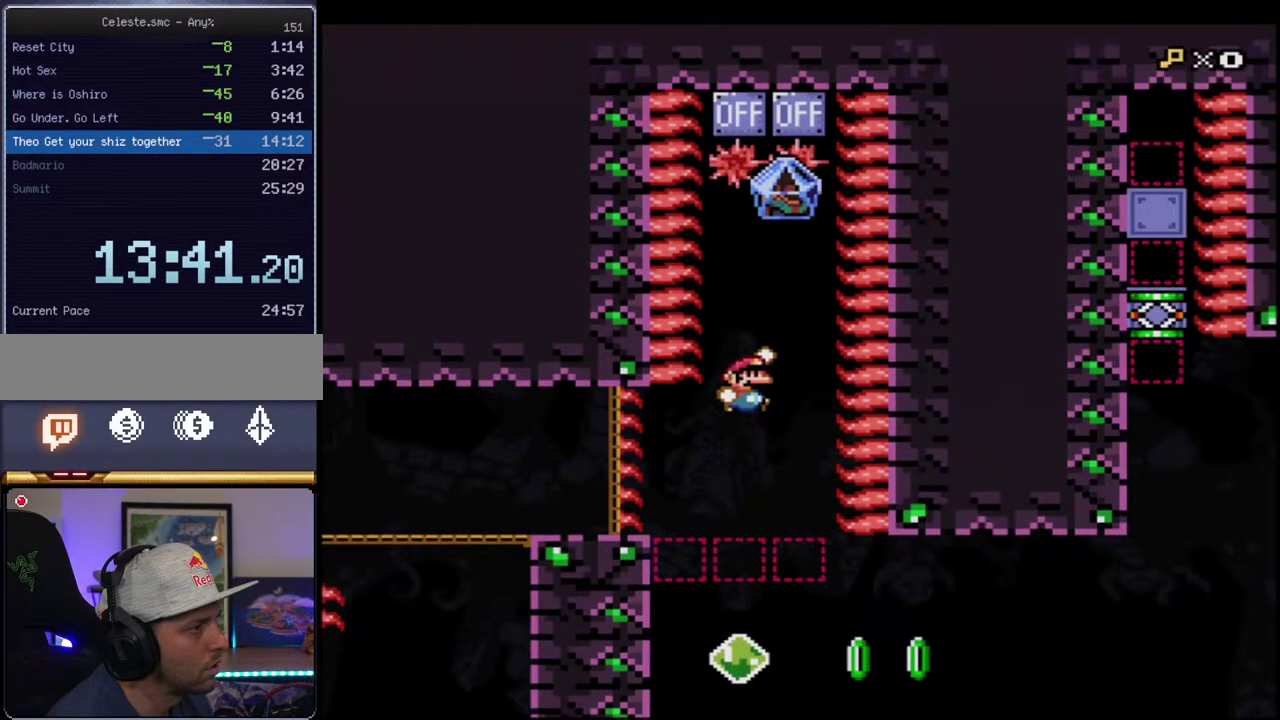
{"buttons": ["B", "Y"], "events": [[183, "DPAD_UP", "up"]]}
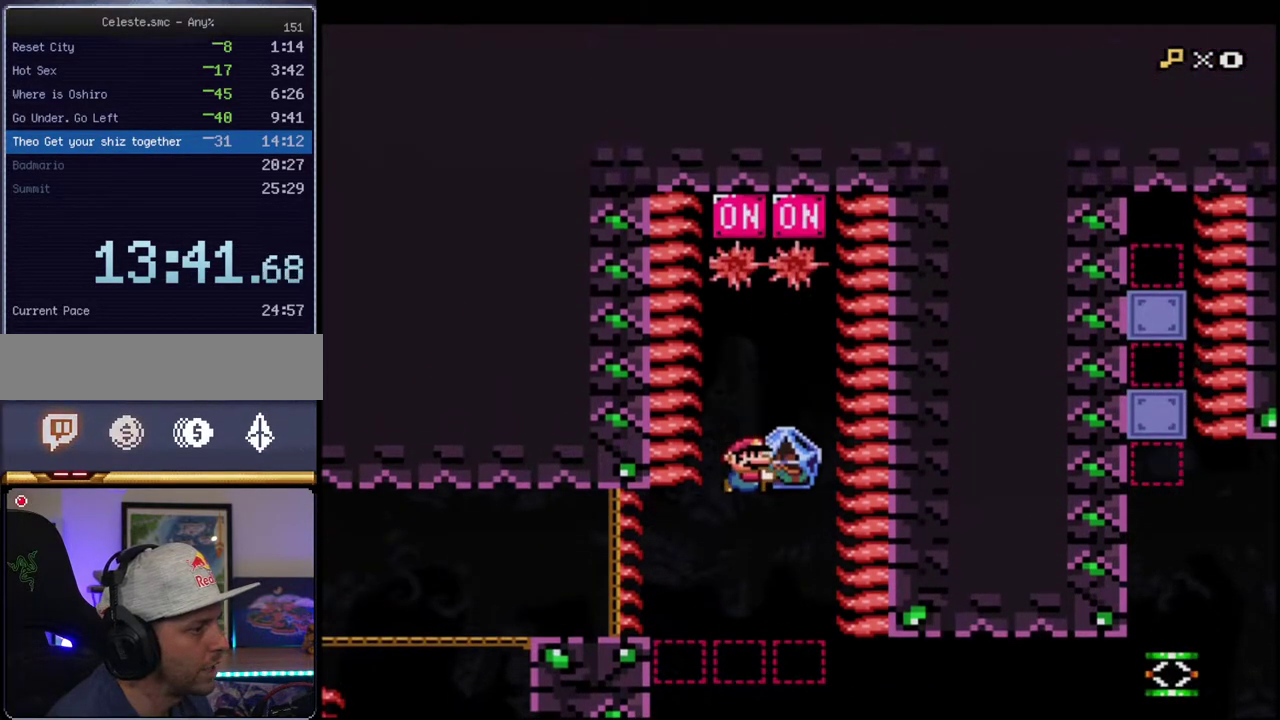
{"buttons": ["B", "Y", "R1", "DPAD_RIGHT"], "events": [[383, "DPAD_RIGHT", "down"], [417, "R1", "down"]]}
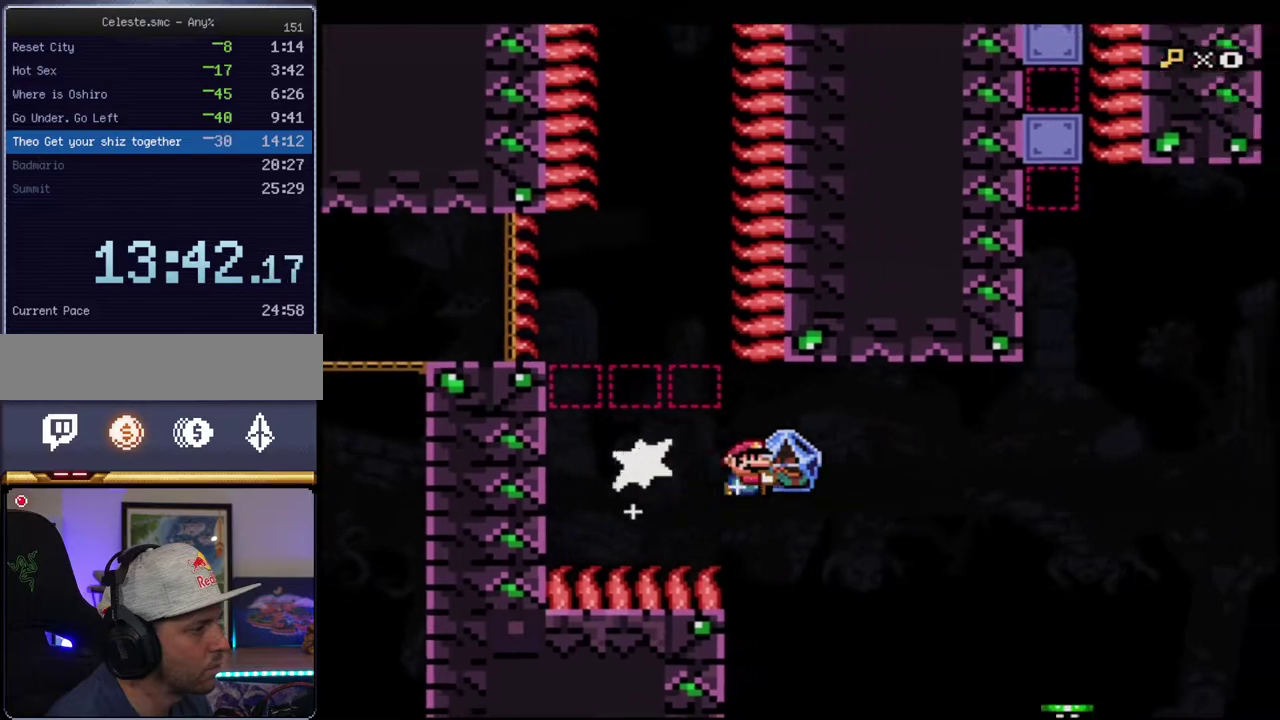
{"buttons": ["Y", "DPAD_RIGHT"], "events": [[67, "R1", "up"], [183, "B", "up"], [250, "DPAD_RIGHT", "up"], [350, "DPAD_LEFT", "down"], [467, "DPAD_LEFT", "up"], [467, "DPAD_RIGHT", "down"]]}
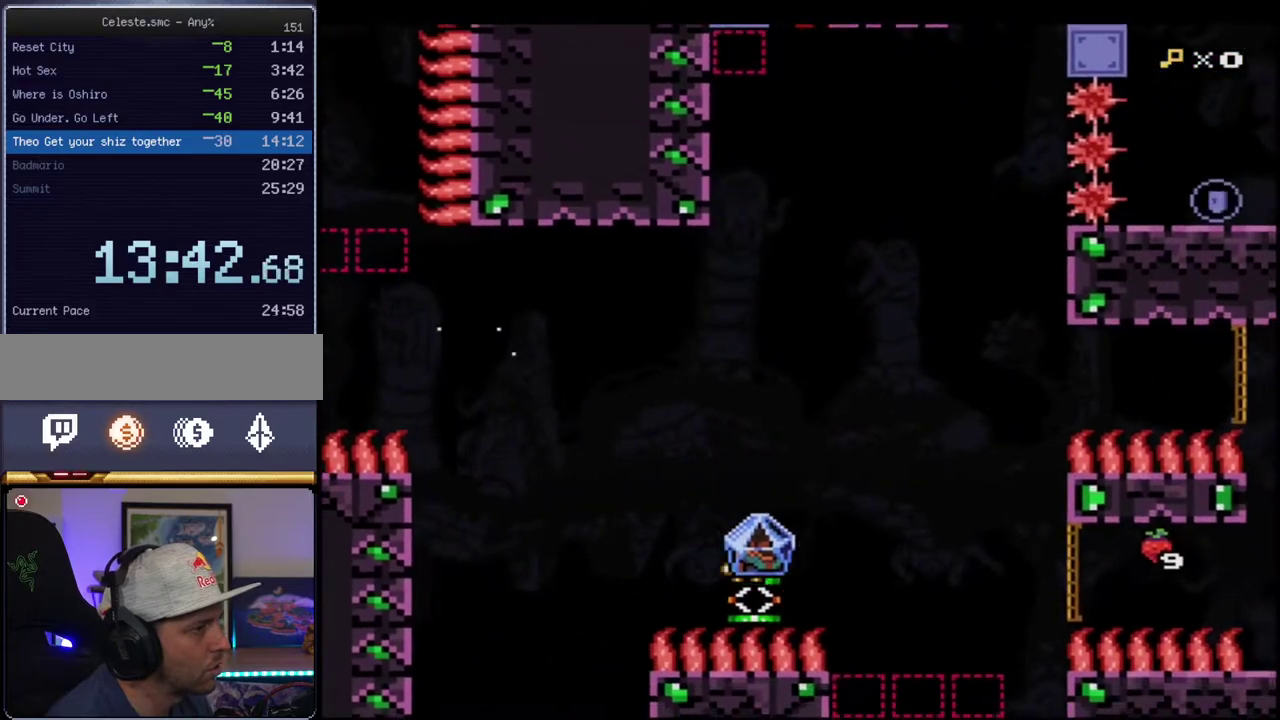
{"buttons": ["B", "Y", "DPAD_RIGHT"], "events": [[100, "B", "down"]]}
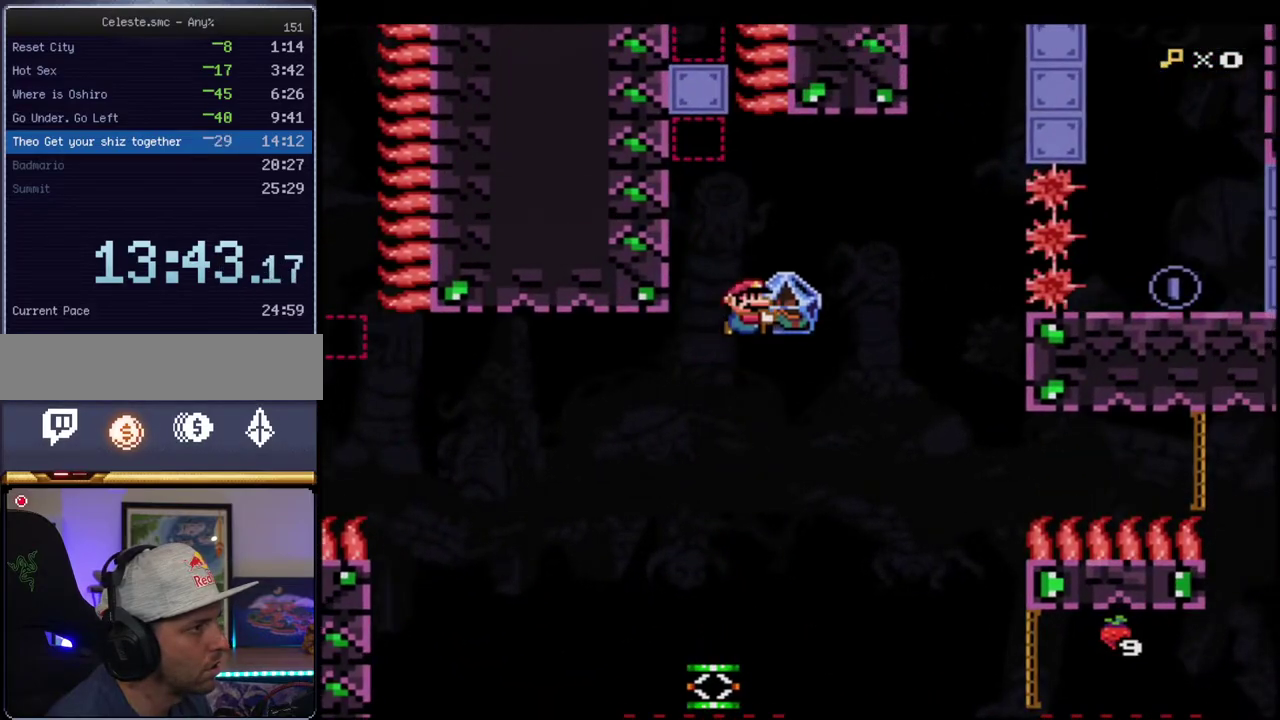
{"buttons": ["B", "R1", "DPAD_UP", "DPAD_RIGHT"], "events": [[167, "DPAD_RIGHT", "up"], [217, "DPAD_UP", "down"], [383, "DPAD_RIGHT", "down"], [433, "DPAD_RIGHT", "up"], [467, "Y", "up"], [500, "DPAD_RIGHT", "down"], [500, "R1", "down"]]}
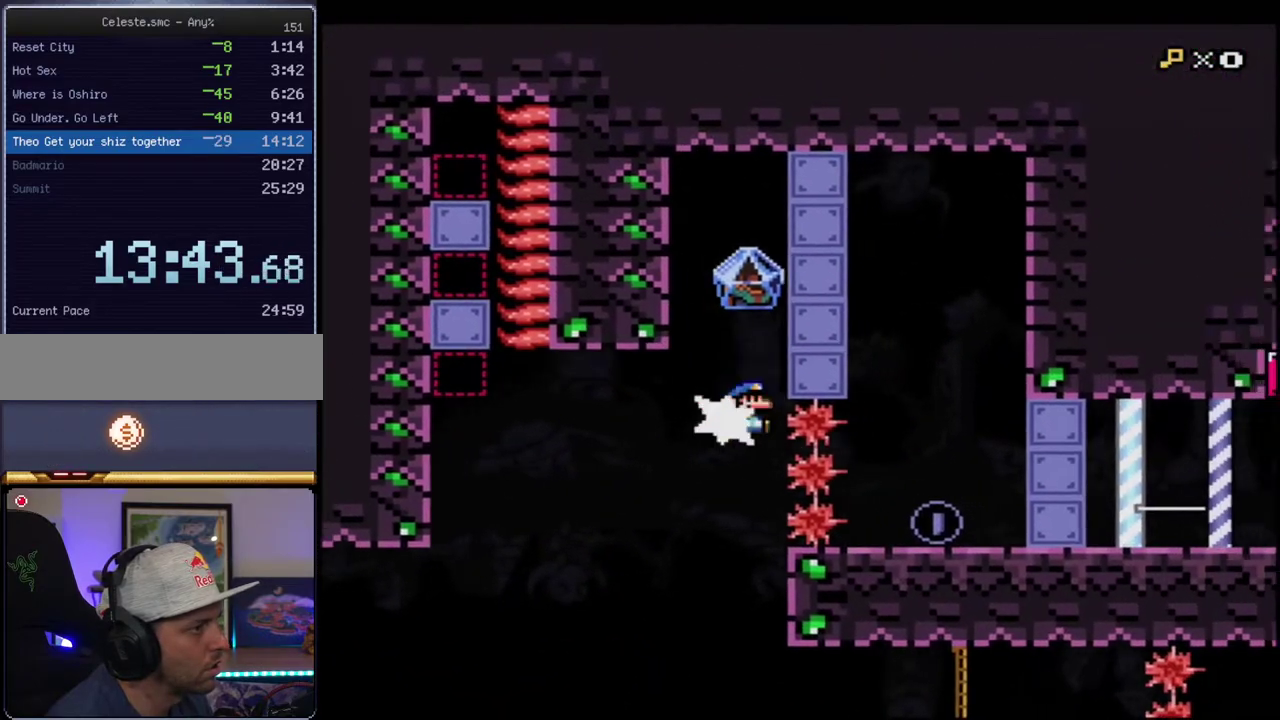
{"buttons": ["B", "Y", "R1", "DPAD_UP", "DPAD_LEFT"], "events": [[100, "DPAD_RIGHT", "up"], [133, "DPAD_LEFT", "down"], [133, "Y", "down"], [283, "DPAD_LEFT", "up"], [317, "DPAD_RIGHT", "down"], [383, "DPAD_RIGHT", "up"], [417, "DPAD_LEFT", "down"], [417, "DPAD_UP", "up"], [467, "DPAD_UP", "down"]]}
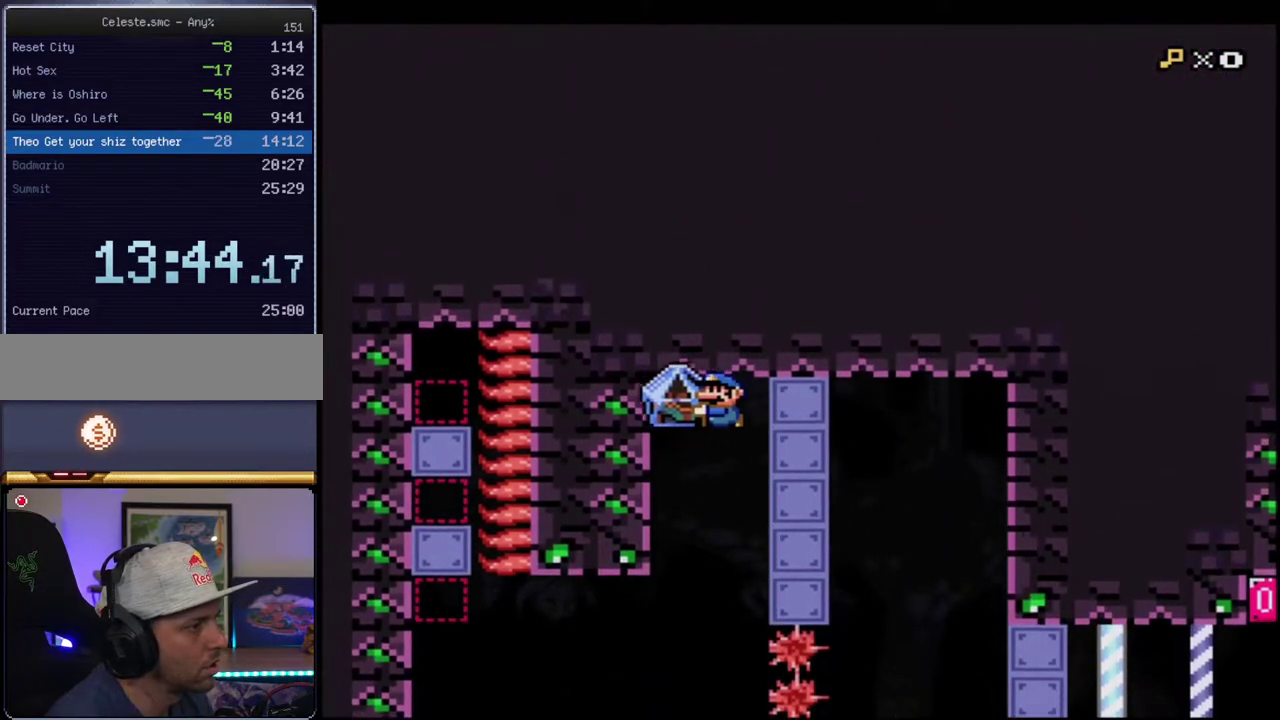
{"buttons": ["B", "Y", "R1"], "events": [[100, "DPAD_LEFT", "up"], [133, "DPAD_UP", "up"], [317, "DPAD_RIGHT", "down"], [400, "DPAD_RIGHT", "up"]]}
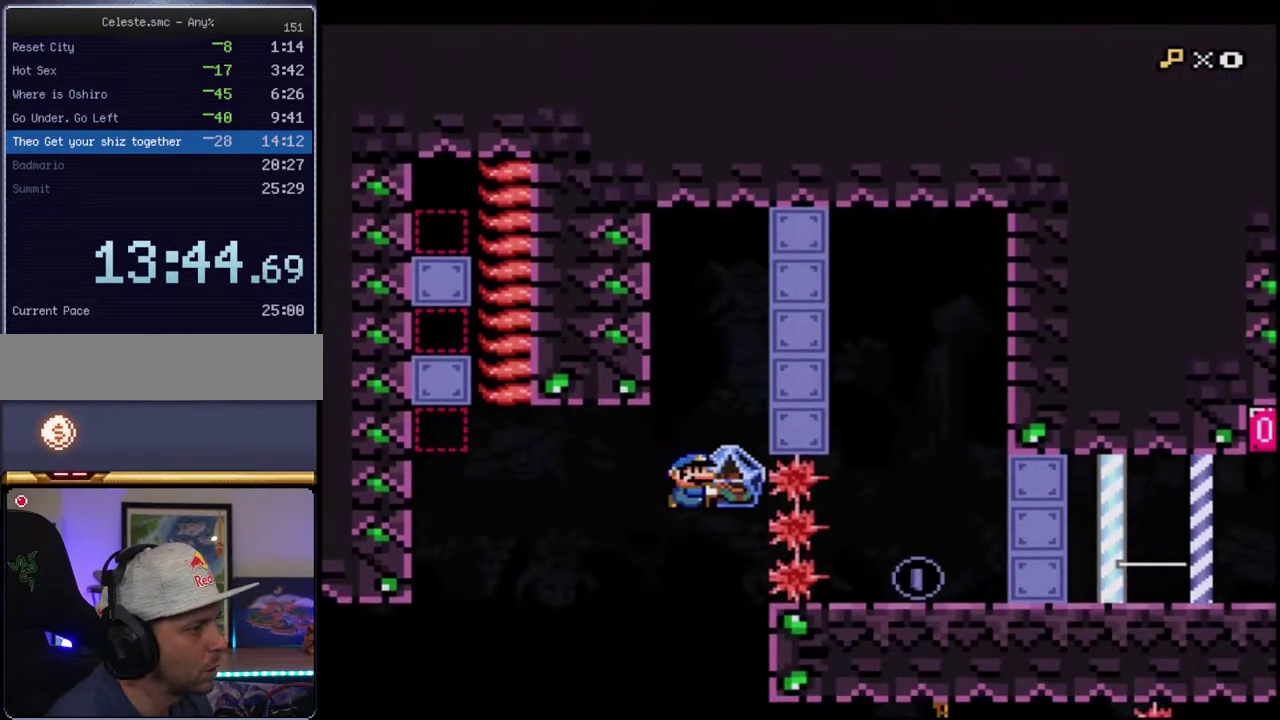
{"buttons": ["B", "Y", "R1", "DPAD_UP", "DPAD_LEFT"], "events": [[67, "R1", "up"], [100, "DPAD_UP", "down"], [100, "Y", "up"], [200, "DPAD_LEFT", "down"], [217, "Y", "down"], [317, "R1", "down"]]}